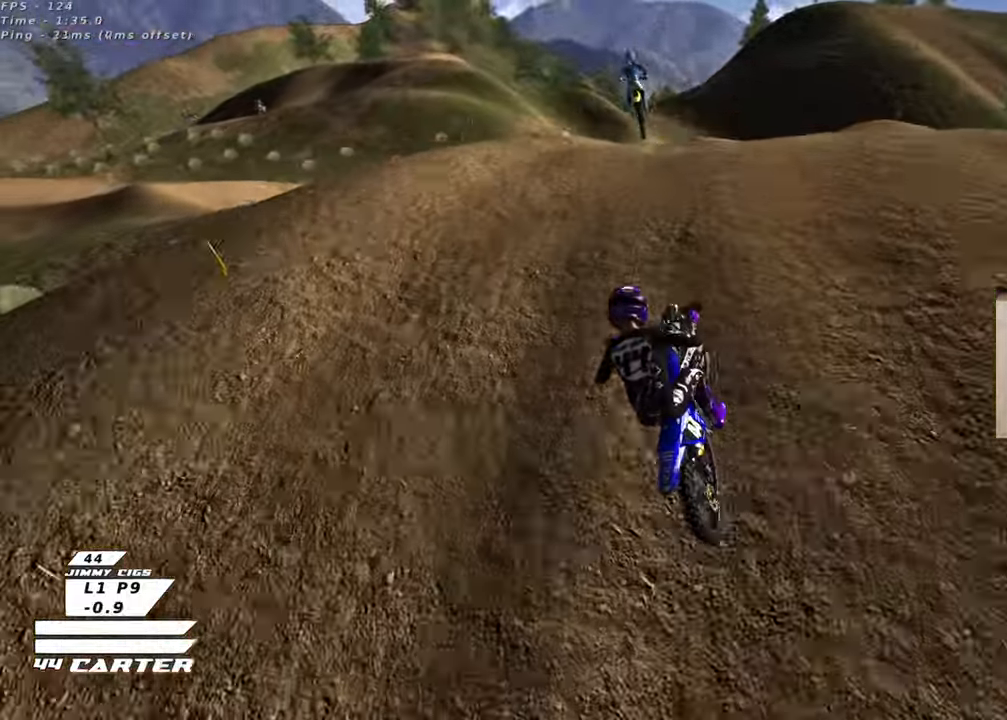
Gameplay with a controller (Xbox layout); each line is a JSON object with the inputs held at the frame after it. "events" lists button and stick changes between this image and that frame as [ms after this image, input, new state], when the widget could be followed in between.
{"buttons": ["R2"], "left_stick": "up", "right_stick": "center", "events": [[67, "R2", "down"], [217, "left_stick", "up"]]}
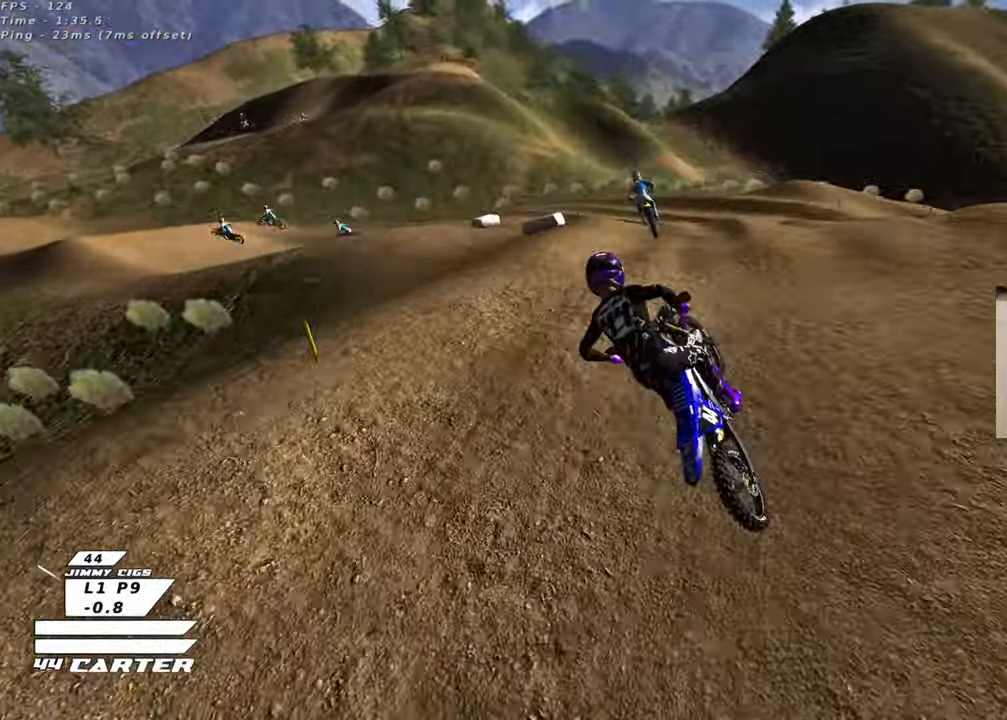
{"buttons": ["X", "R2"], "left_stick": "up", "right_stick": "center", "events": [[433, "X", "down"]]}
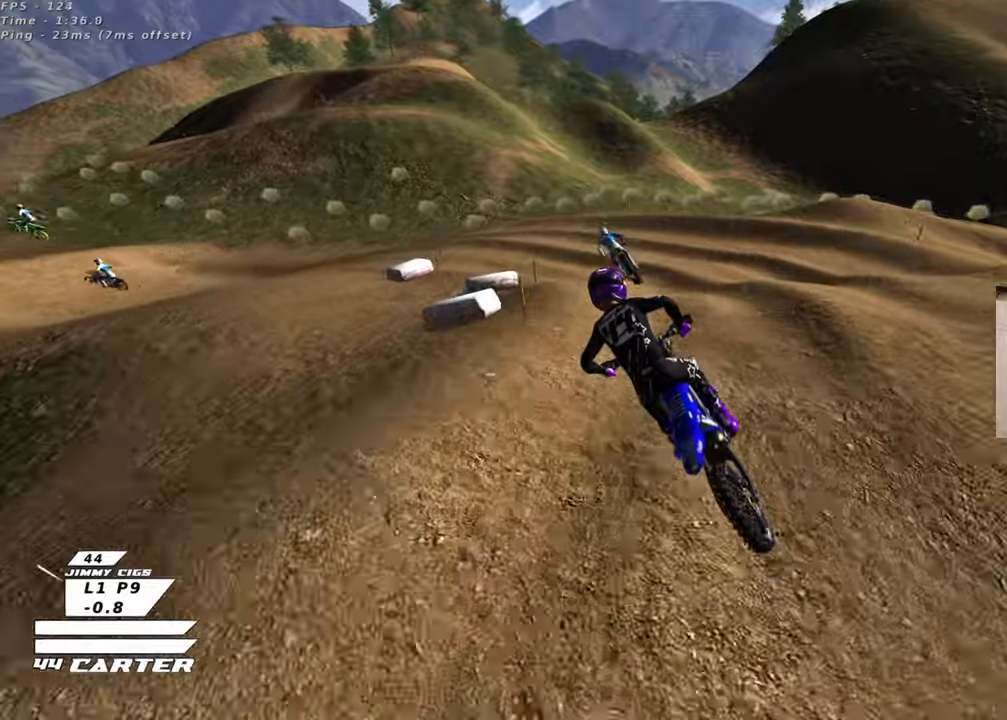
{"buttons": ["R2"], "left_stick": "up-left", "right_stick": "center", "events": [[33, "X", "up"], [67, "R2", "up"], [167, "R2", "down"], [183, "left_stick", "center"], [233, "left_stick", "down"], [467, "left_stick", "up-left"]]}
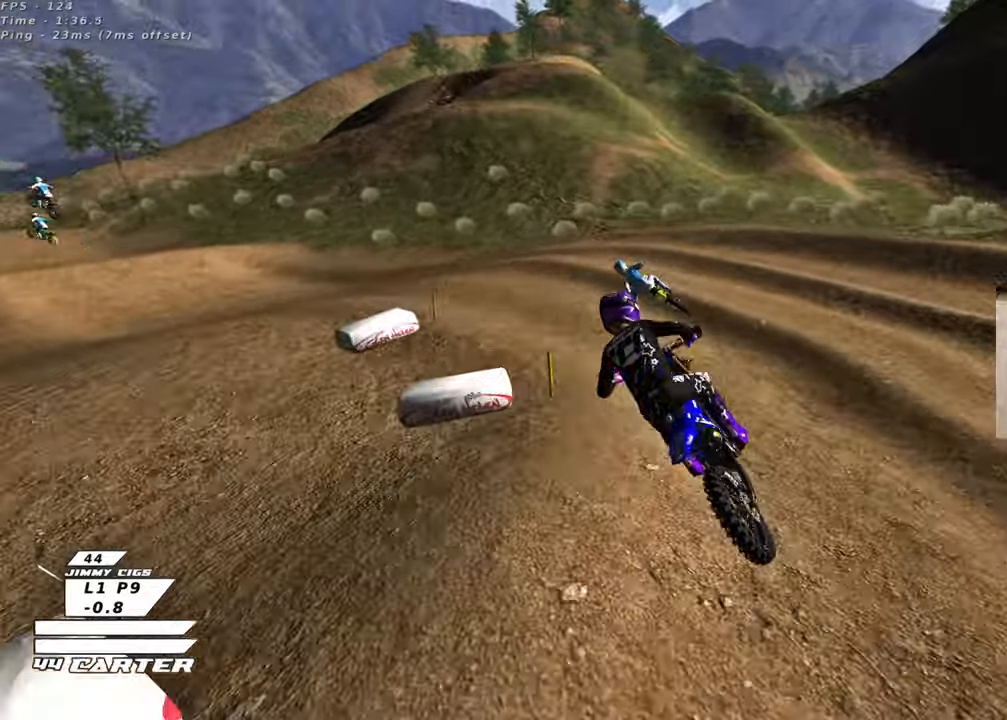
{"buttons": [], "left_stick": "up-left", "right_stick": "center", "events": [[33, "left_stick", "up"], [283, "R2", "up"], [383, "left_stick", "up-left"]]}
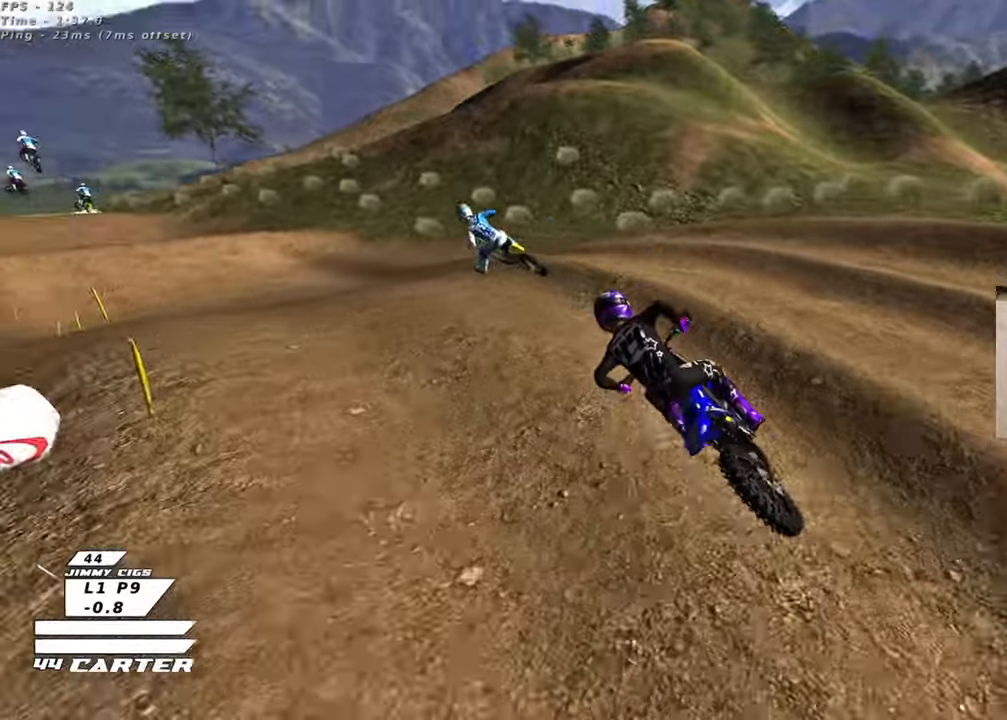
{"buttons": ["R2"], "left_stick": "up-left", "right_stick": "center", "events": [[50, "R2", "down"]]}
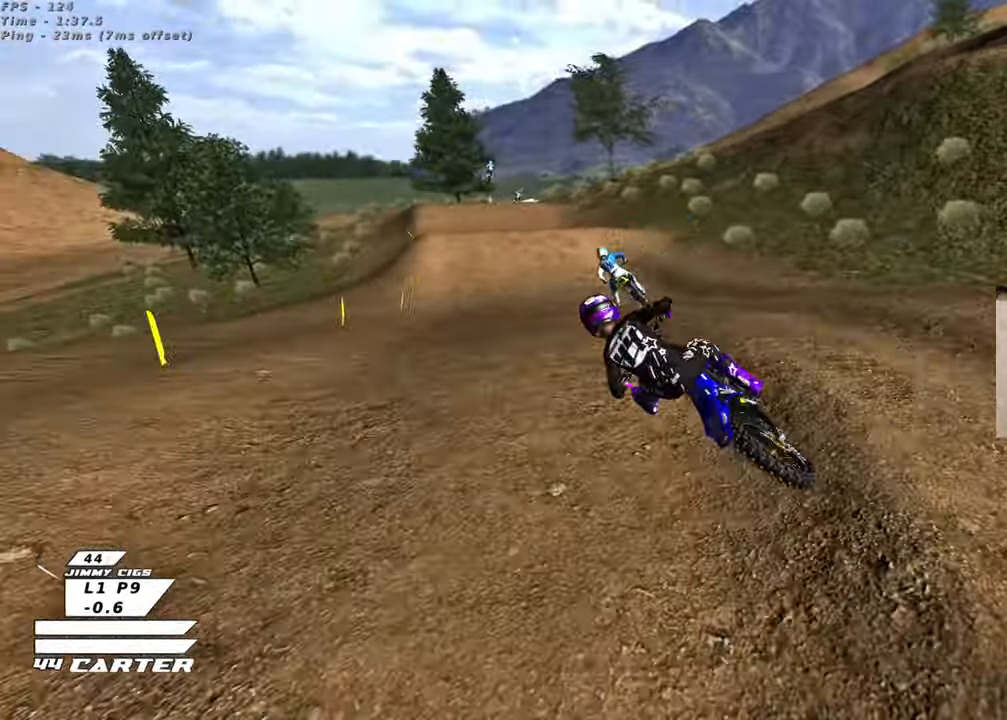
{"buttons": ["R2"], "left_stick": "up-left", "right_stick": "center", "events": []}
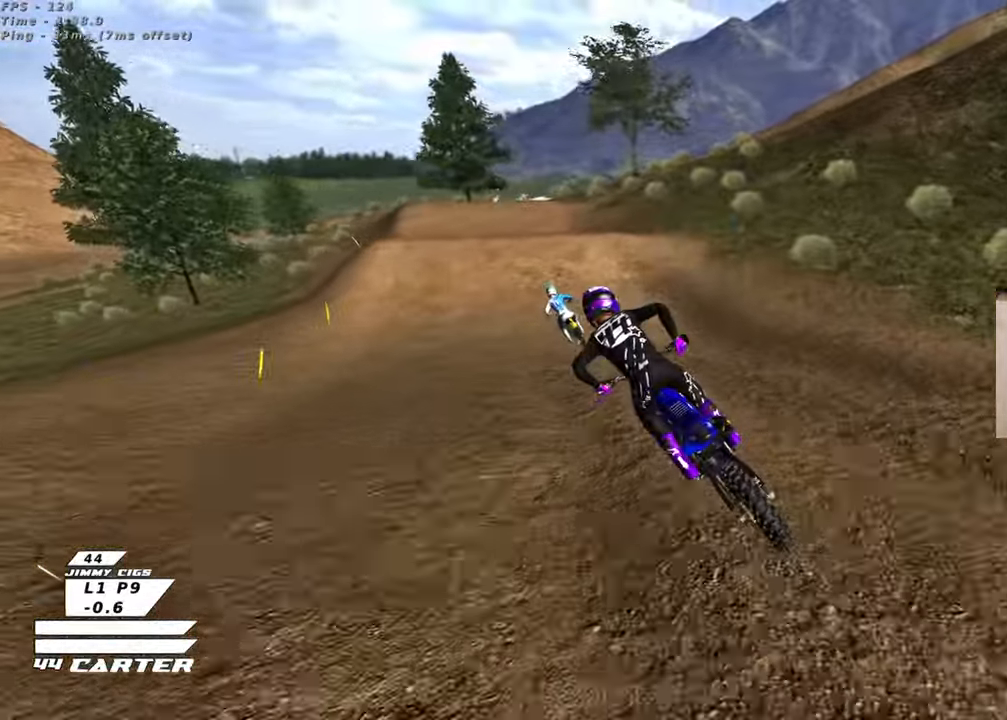
{"buttons": ["R2"], "left_stick": "right", "right_stick": "center", "events": [[133, "R3", "down"], [133, "left_stick", "up"], [133, "right_stick", "left"], [417, "R3", "up"], [433, "left_stick", "right"], [483, "right_stick", "center"]]}
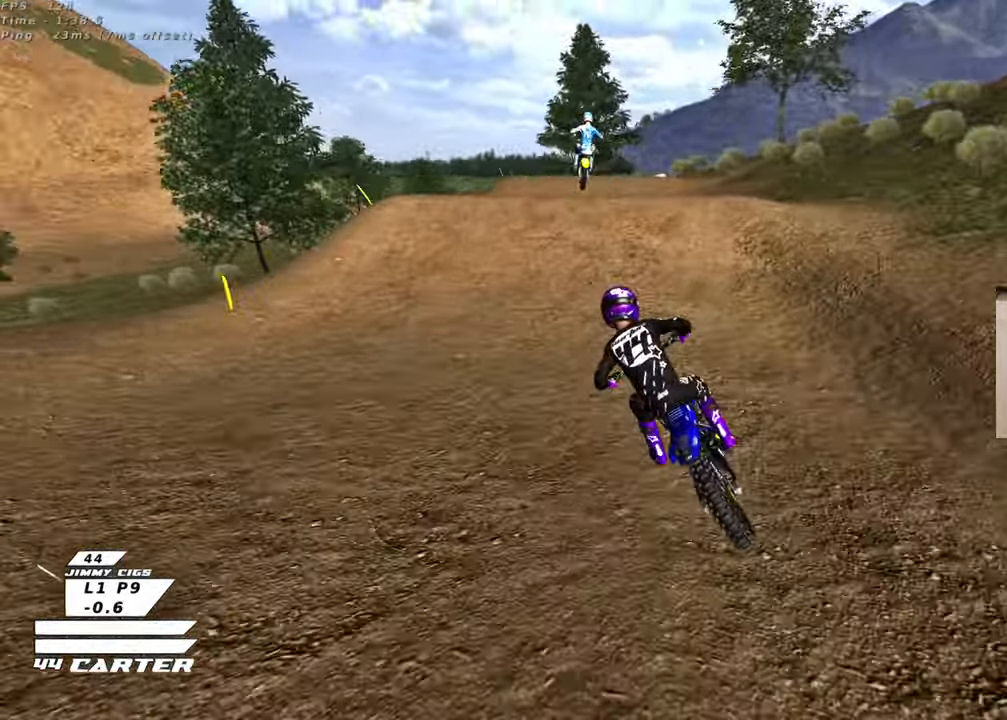
{"buttons": ["R2"], "left_stick": "down-left", "right_stick": "center", "events": [[100, "left_stick", "center"], [150, "A", "down"], [167, "left_stick", "up-right"], [283, "A", "up"], [300, "R2", "up"], [300, "left_stick", "right"], [450, "R2", "down"], [483, "left_stick", "down-left"]]}
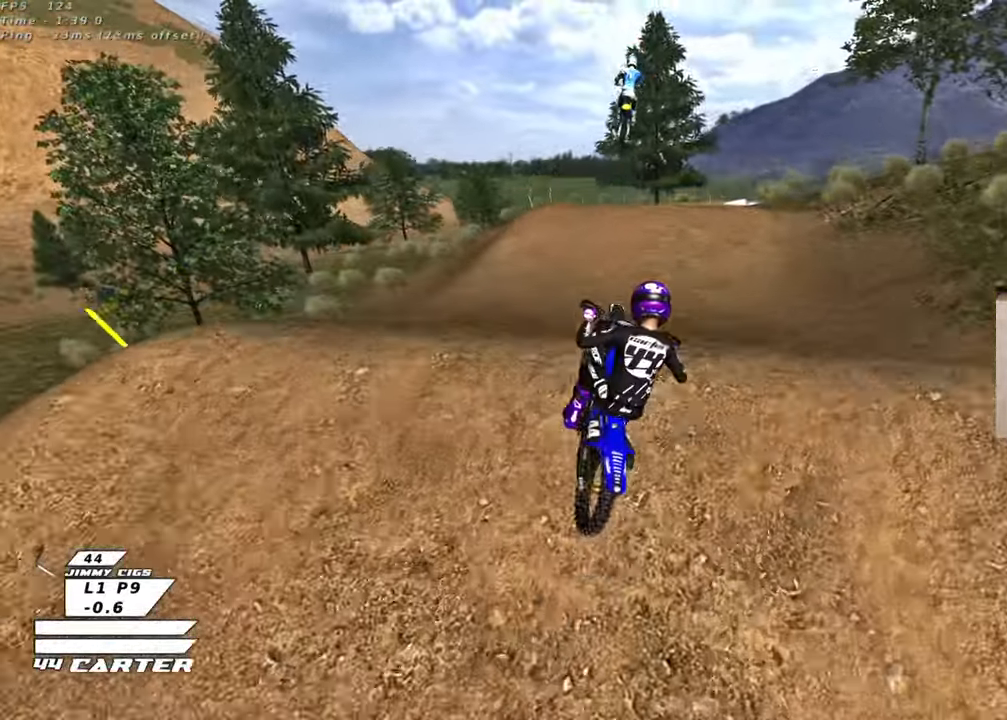
{"buttons": ["L1"], "left_stick": "down", "right_stick": "center", "events": [[117, "R2", "up"], [350, "L1", "down"], [483, "left_stick", "down"]]}
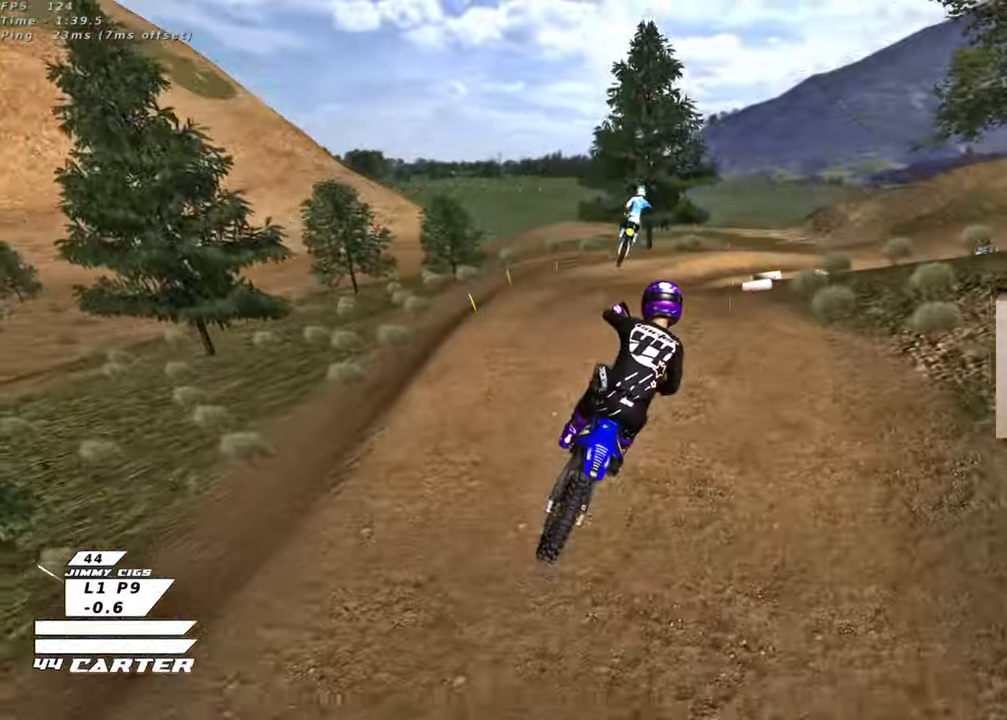
{"buttons": ["R2"], "left_stick": "right", "right_stick": "center", "events": [[33, "L1", "up"], [50, "R2", "down"], [233, "left_stick", "right"]]}
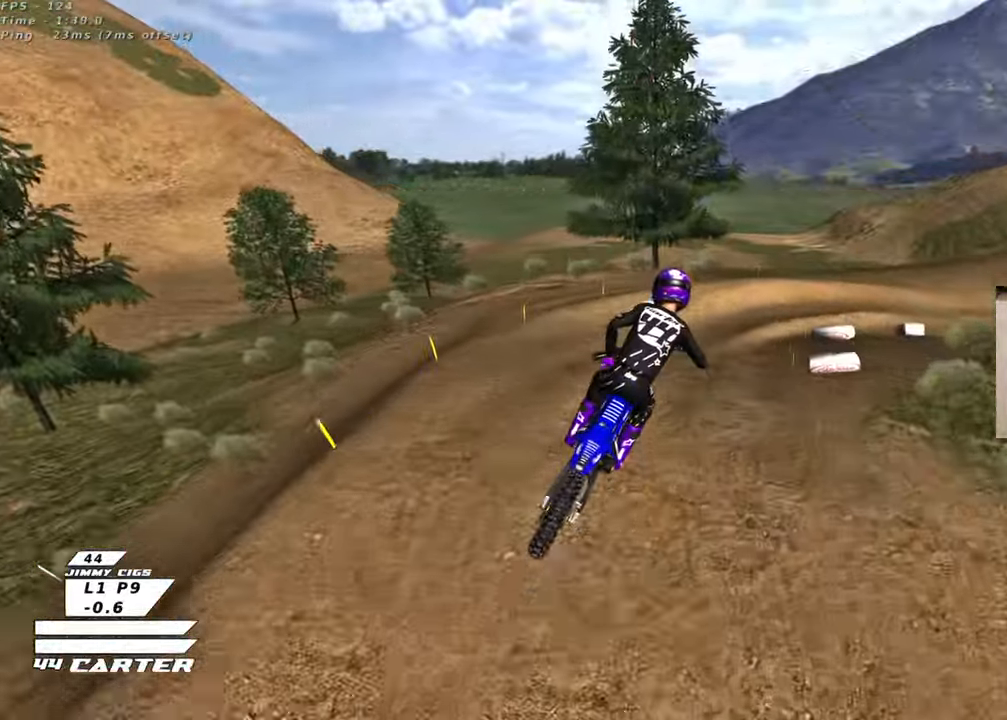
{"buttons": [], "left_stick": "center", "right_stick": "center", "events": [[100, "X", "down"], [167, "X", "up"], [233, "X", "down"], [283, "left_stick", "center"], [300, "R2", "up"], [300, "X", "up"], [367, "left_stick", "left"], [450, "left_stick", "center"]]}
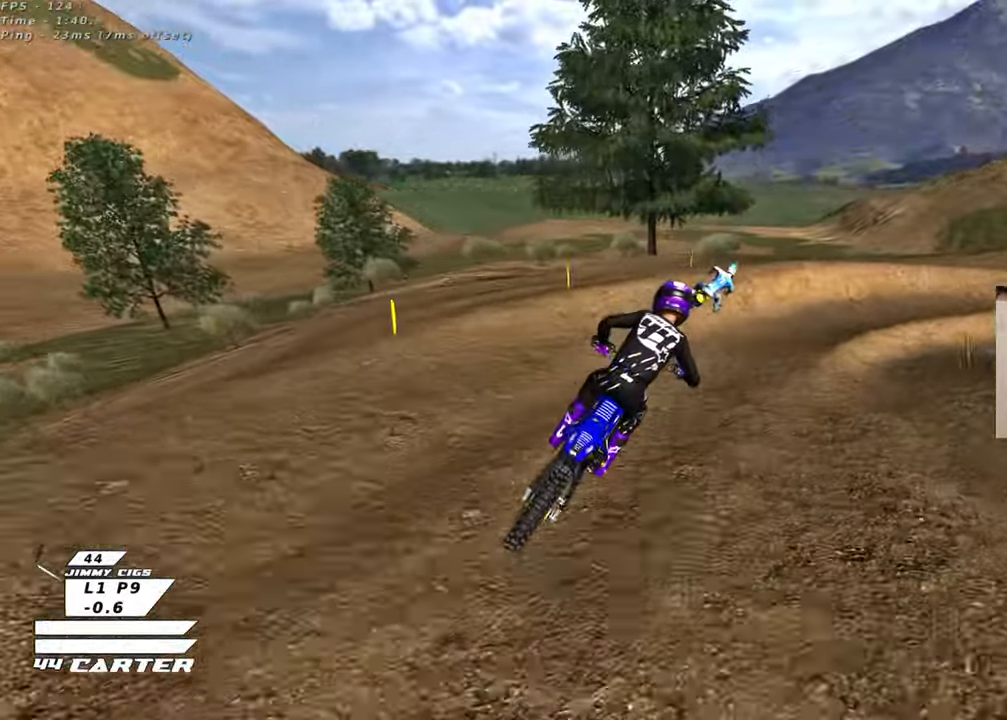
{"buttons": ["L2", "R2"], "left_stick": "up-right", "right_stick": "center", "events": [[67, "L2", "down"], [133, "R2", "down"], [133, "left_stick", "up-right"], [267, "R2", "up"], [483, "R2", "down"]]}
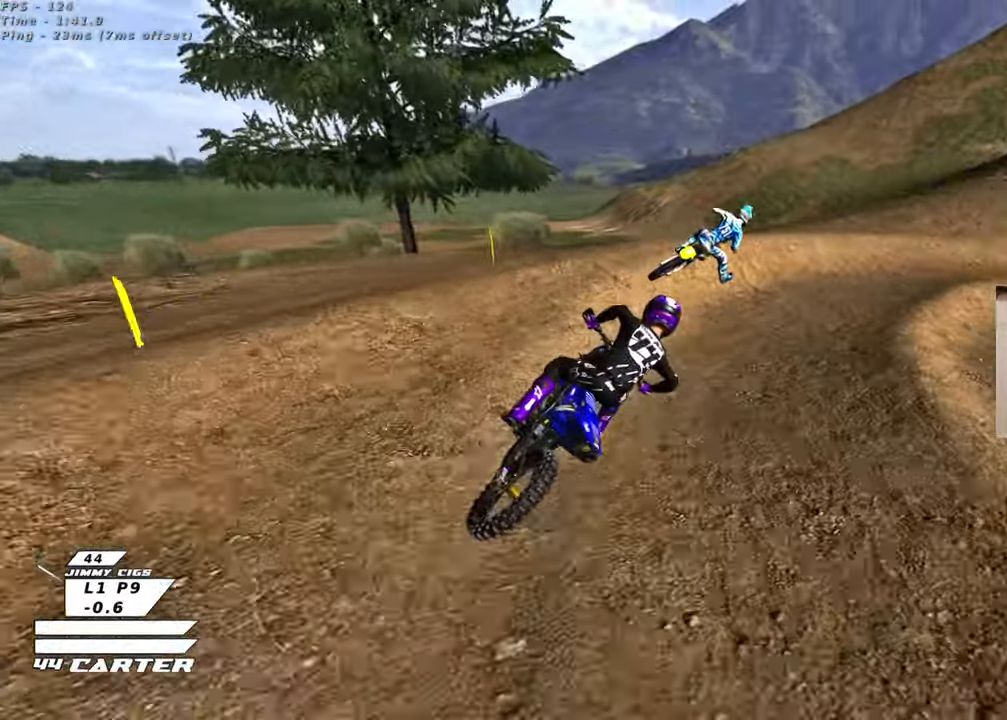
{"buttons": ["R2"], "left_stick": "up-right", "right_stick": "center", "events": [[33, "L2", "up"], [350, "A", "down"], [483, "A", "up"]]}
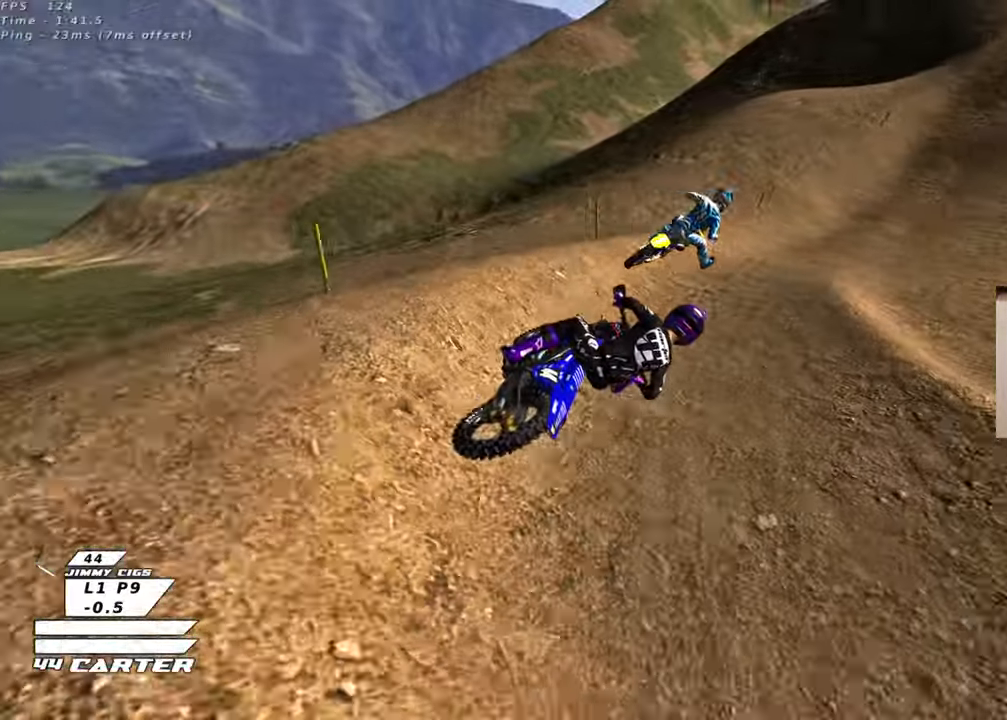
{"buttons": ["R2"], "left_stick": "up-left", "right_stick": "center", "events": [[100, "left_stick", "up"], [200, "left_stick", "up-left"], [267, "A", "down"], [400, "A", "up"]]}
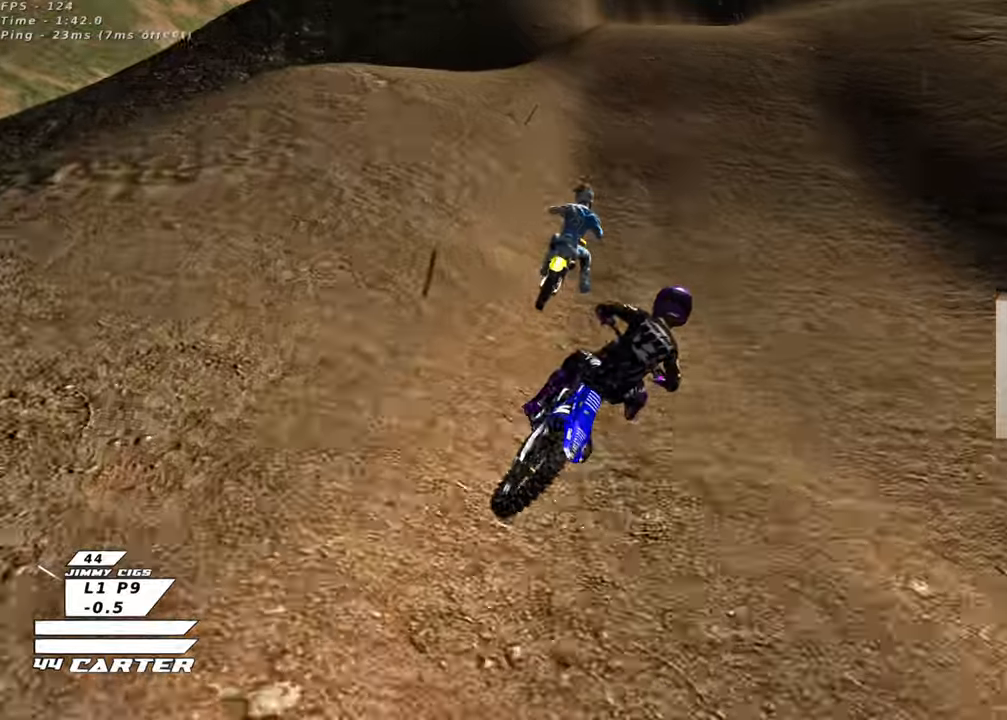
{"buttons": ["R2"], "left_stick": "up-left", "right_stick": "center", "events": []}
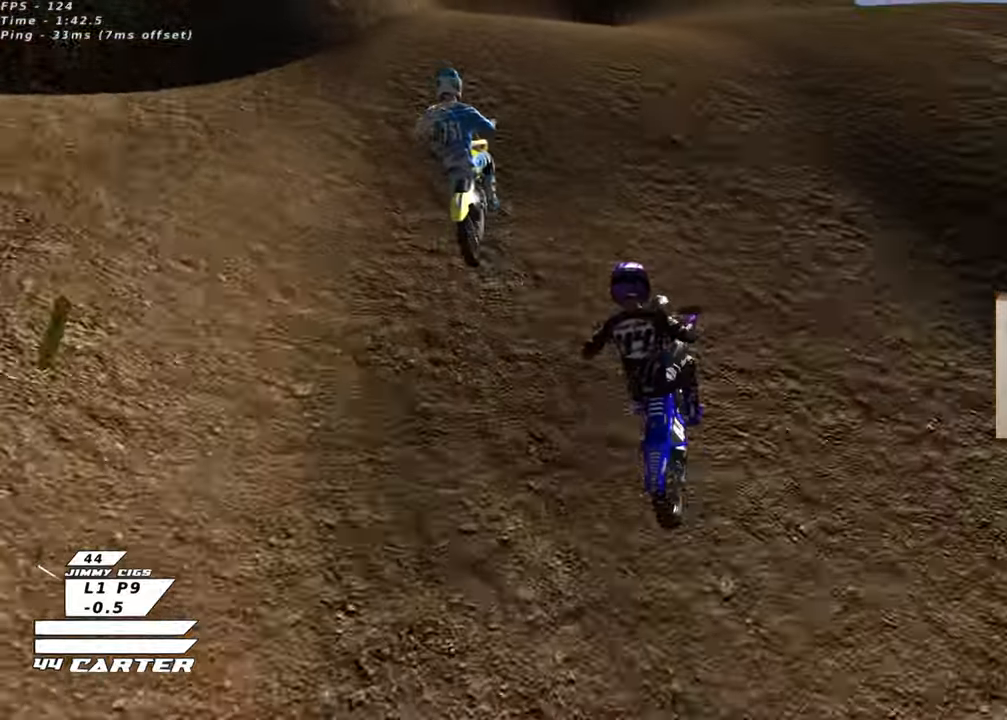
{"buttons": ["R2"], "left_stick": "down-left", "right_stick": "center", "events": [[183, "left_stick", "center"], [367, "left_stick", "down-left"]]}
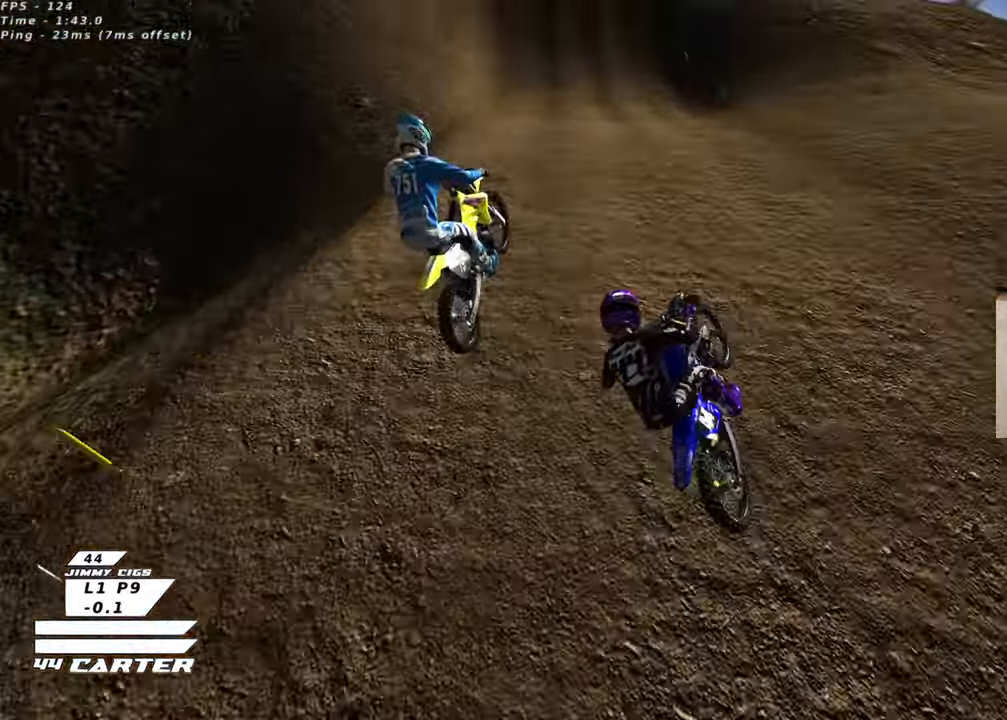
{"buttons": ["R2", "R3"], "left_stick": "right", "right_stick": "down", "events": [[317, "right_stick", "down"], [350, "left_stick", "down-right"], [383, "R3", "down"], [433, "left_stick", "right"]]}
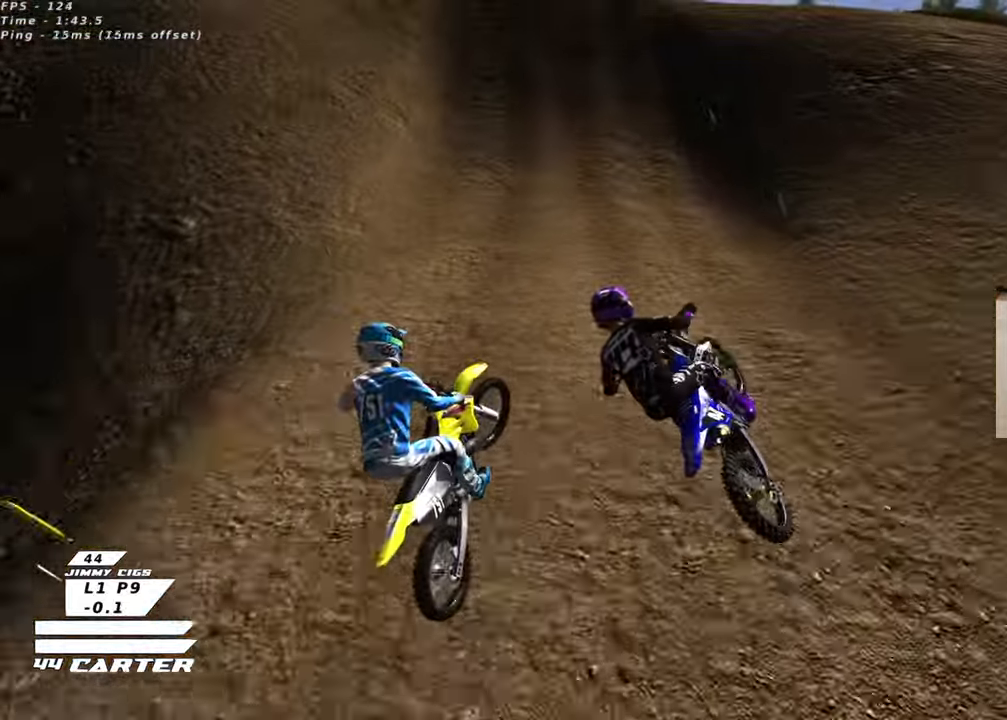
{"buttons": ["R2"], "left_stick": "up", "right_stick": "center", "events": [[17, "right_stick", "down-left"], [117, "left_stick", "up-right"], [183, "R3", "up"], [217, "right_stick", "center"], [283, "left_stick", "up"], [350, "X", "down"], [467, "X", "up"]]}
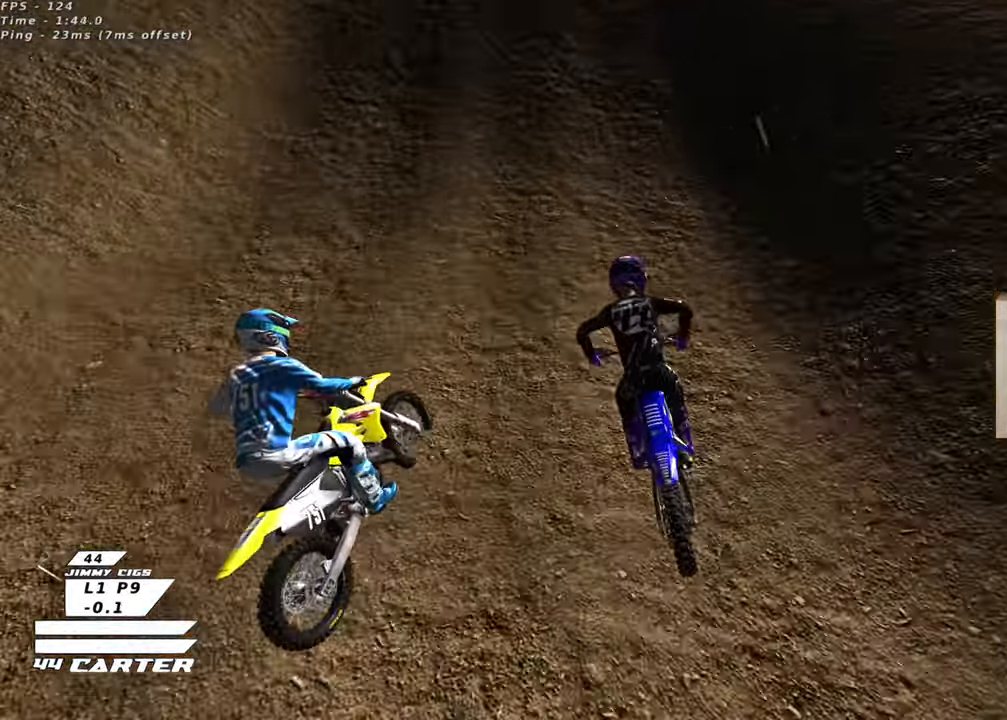
{"buttons": ["R2"], "left_stick": "up-left", "right_stick": "center", "events": [[83, "left_stick", "center"], [250, "left_stick", "left"], [317, "left_stick", "center"], [367, "A", "down"], [483, "A", "up"], [500, "left_stick", "up-left"]]}
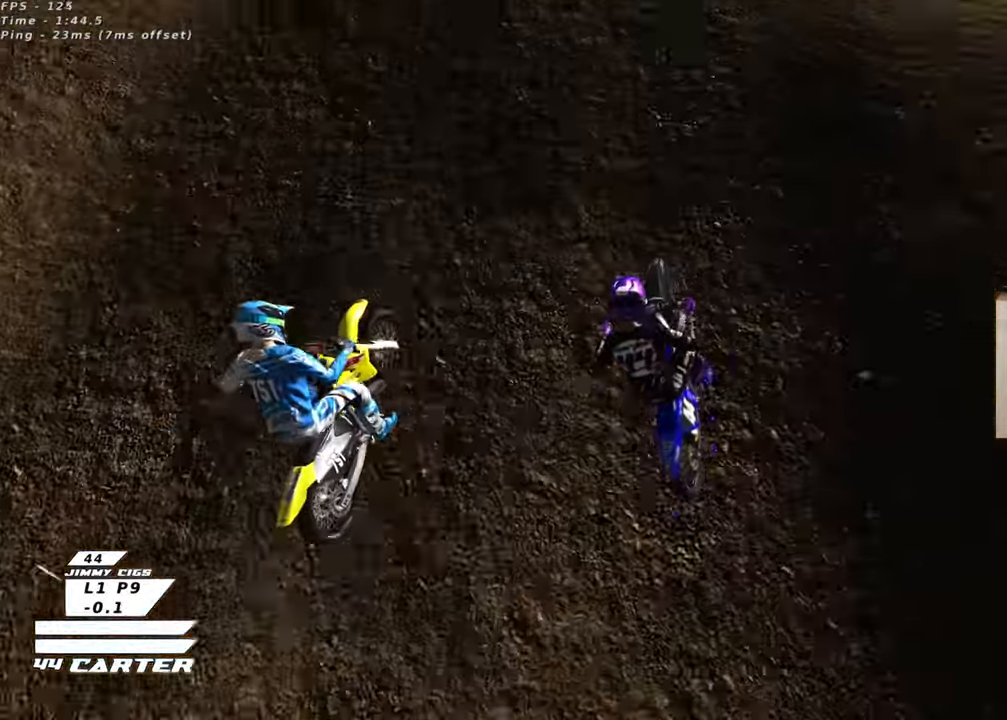
{"buttons": [], "left_stick": "down", "right_stick": "center", "events": [[67, "left_stick", "left"], [117, "A", "down"], [183, "left_stick", "down-left"], [200, "A", "up"], [283, "A", "down"], [367, "A", "up"], [383, "left_stick", "down"], [467, "R2", "up"]]}
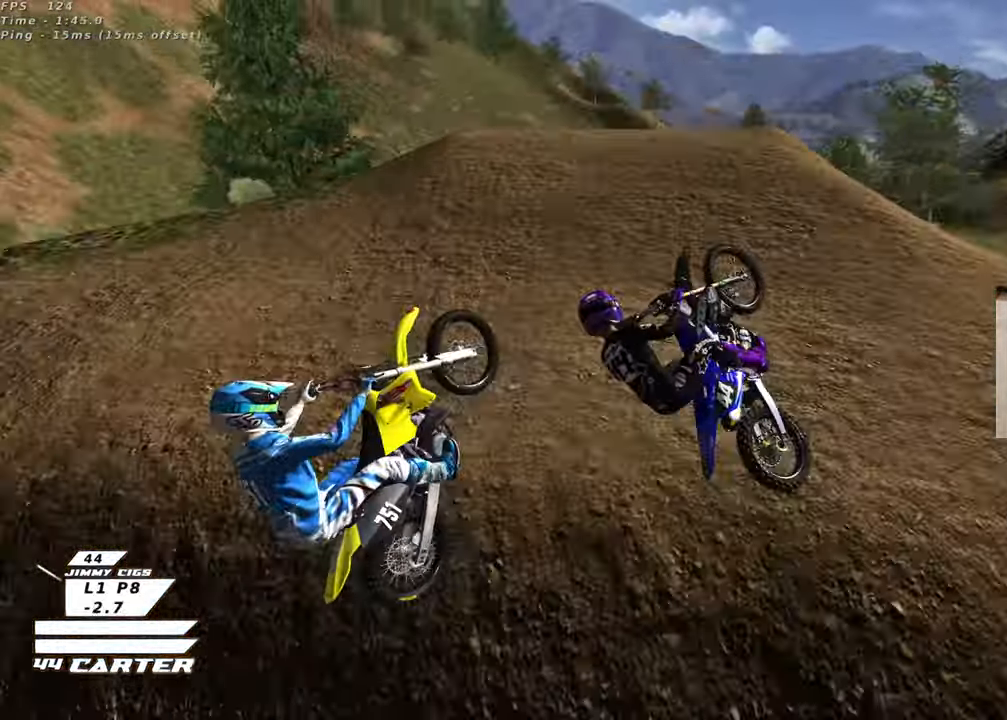
{"buttons": ["R2"], "left_stick": "down", "right_stick": "center"}
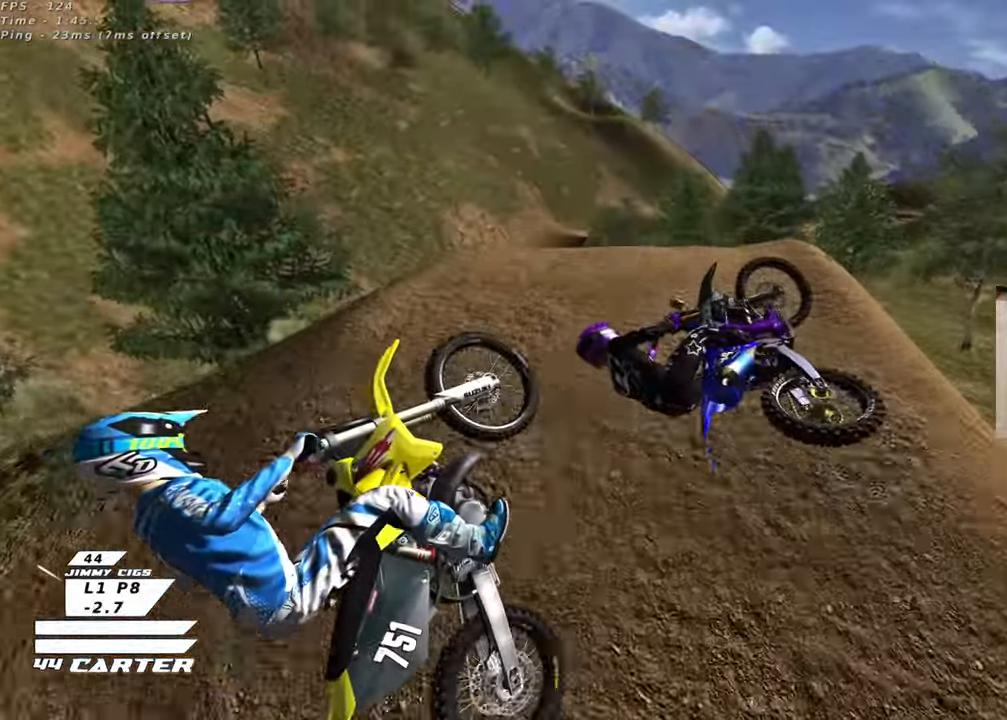
{"buttons": ["A", "R2"], "left_stick": "down-right", "right_stick": "center", "events": [[50, "A", "down"], [150, "A", "up"], [233, "A", "down"], [350, "A", "up"], [400, "left_stick", "down-right"], [417, "A", "down"]]}
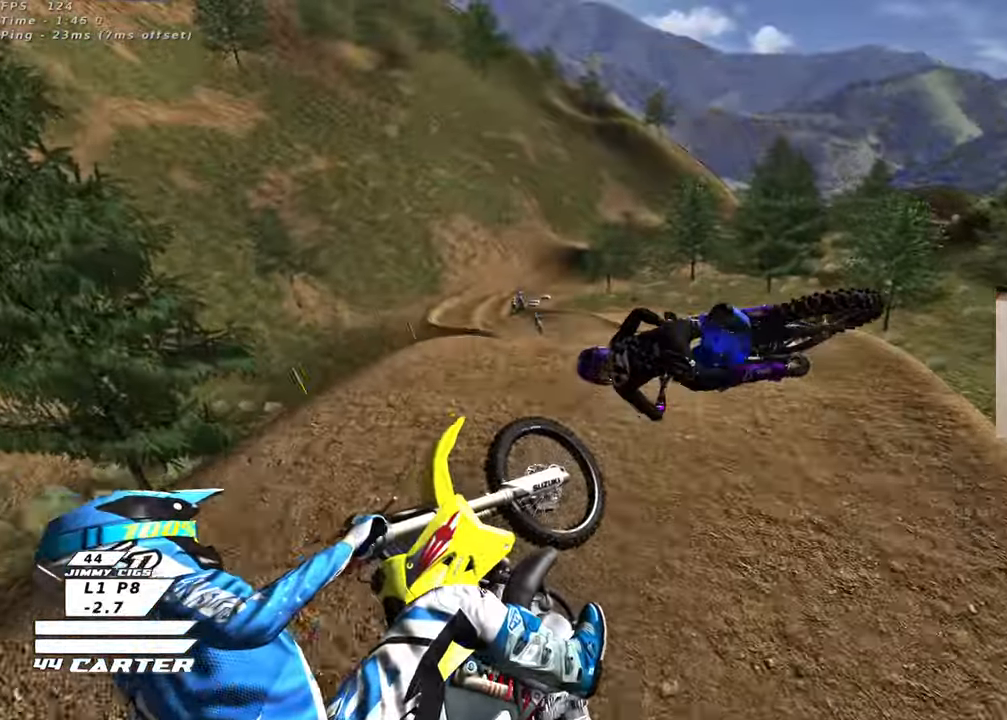
{"buttons": [], "left_stick": "up-left", "right_stick": "center", "events": [[33, "A", "up"], [133, "R3", "down"], [300, "left_stick", "down-left"], [367, "R2", "up"], [383, "R3", "up"], [433, "left_stick", "up-left"]]}
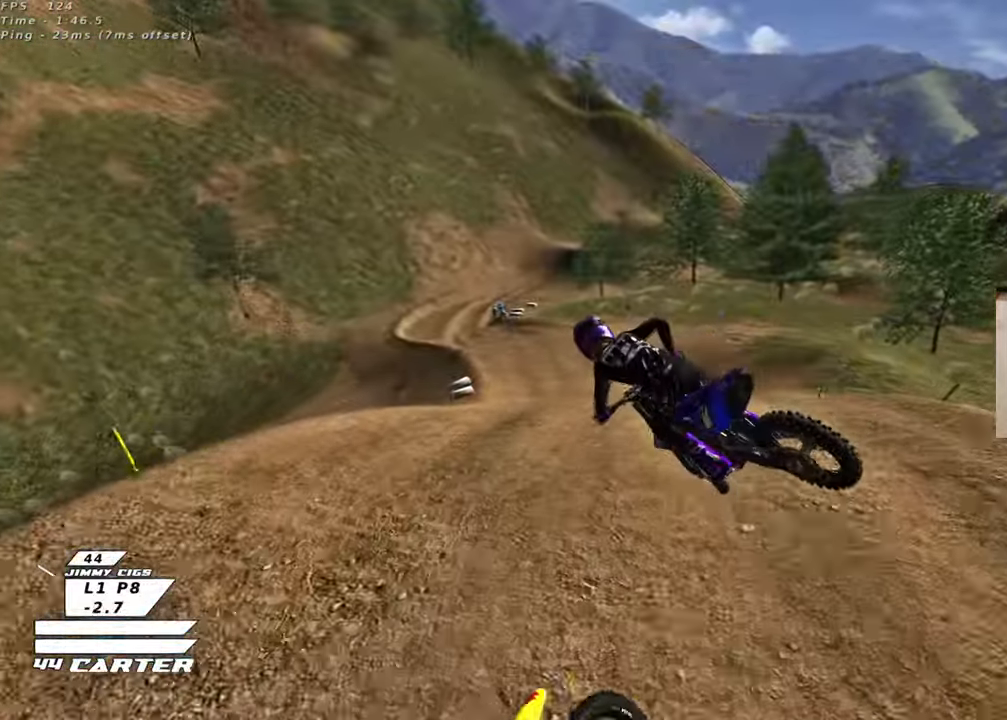
{"buttons": ["R2"], "left_stick": "up", "right_stick": "center", "events": [[83, "R2", "down"], [117, "X", "down"], [133, "left_stick", "up-right"], [200, "X", "up"], [217, "left_stick", "down-right"], [267, "X", "down"], [367, "X", "up"], [383, "left_stick", "center"], [483, "left_stick", "up"]]}
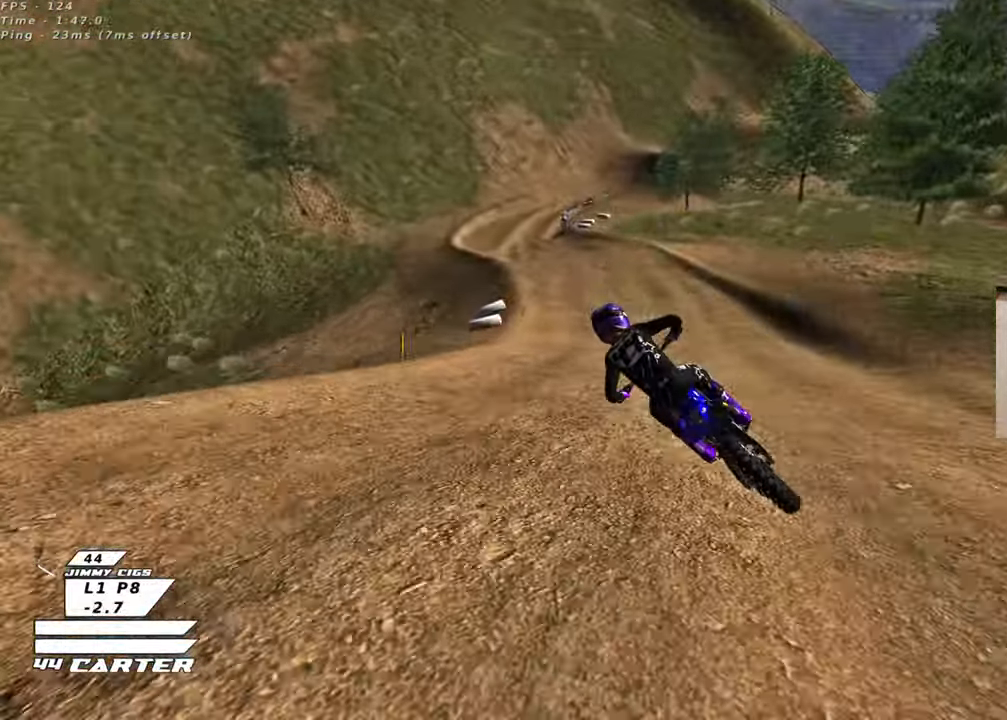
{"buttons": ["R2"], "left_stick": "up-right", "right_stick": "center", "events": [[117, "left_stick", "up-right"]]}
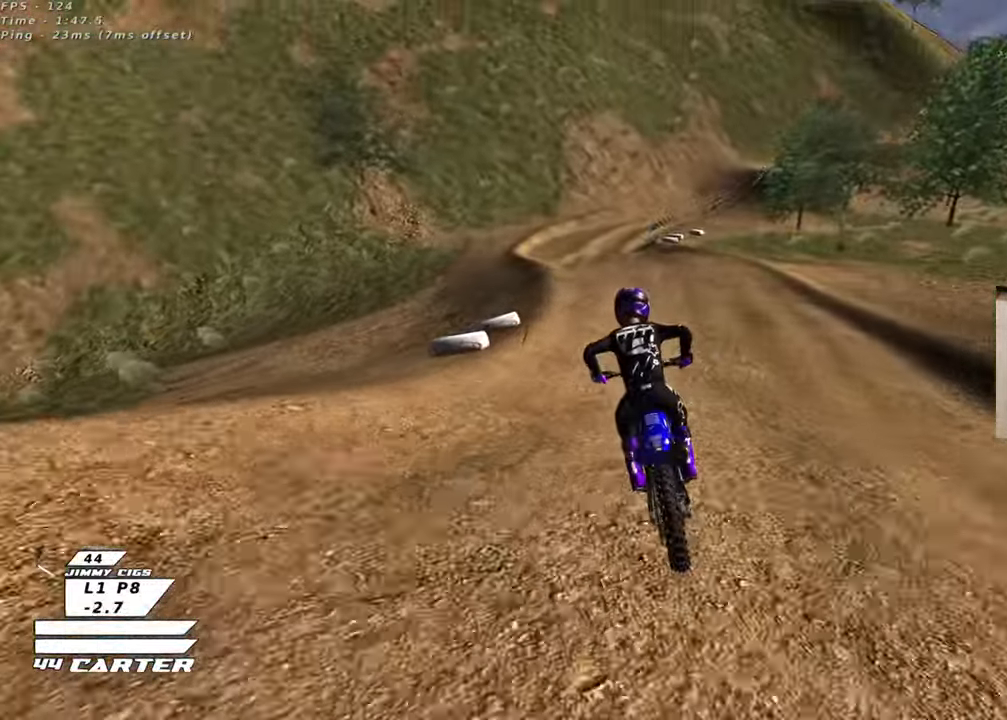
{"buttons": ["L2"], "left_stick": "right", "right_stick": "center", "events": [[50, "left_stick", "center"], [83, "A", "down"], [217, "A", "up"], [400, "left_stick", "right"], [417, "L2", "down"], [450, "R2", "up"]]}
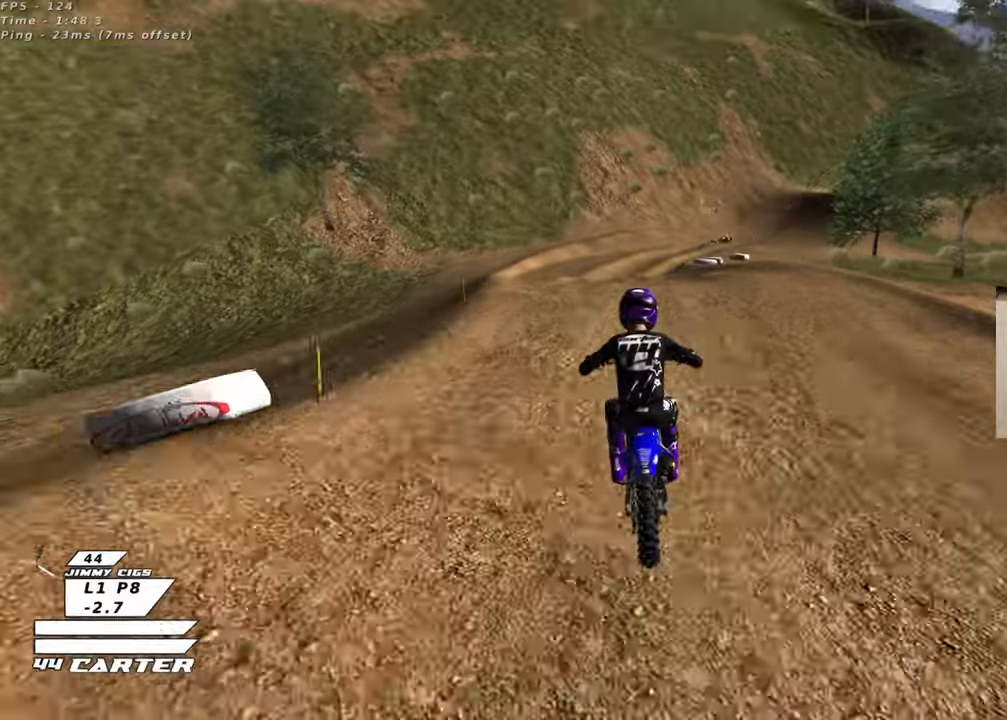
{"buttons": ["R2"], "left_stick": "right", "right_stick": "center", "events": [[17, "left_stick", "center"], [83, "left_stick", "down-right"], [167, "R2", "down"], [183, "L2", "up"], [483, "left_stick", "right"]]}
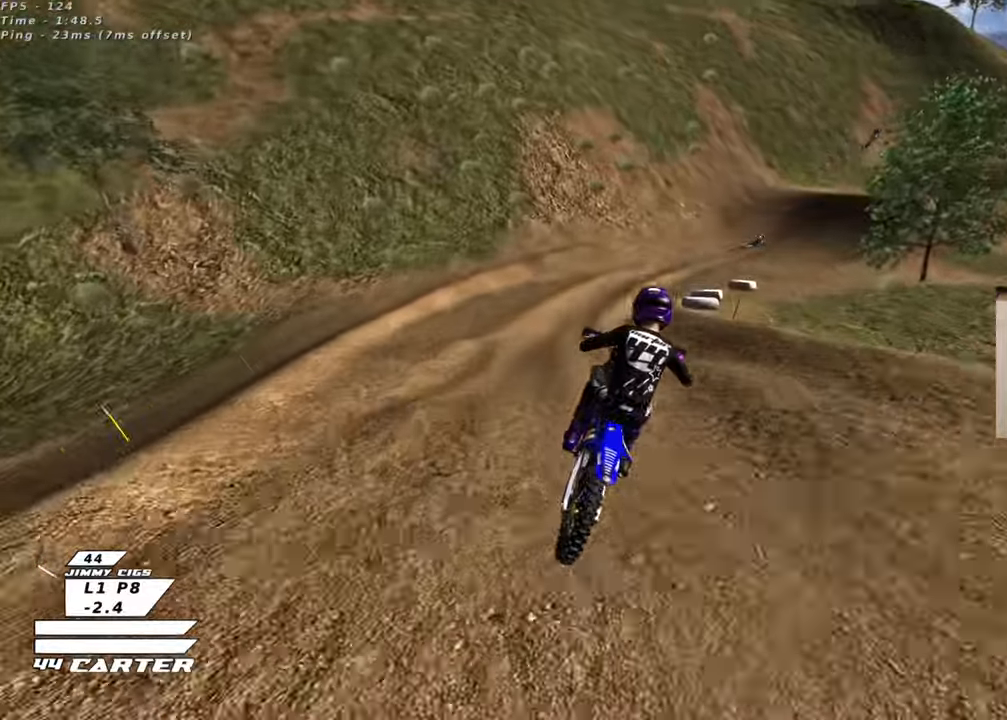
{"buttons": ["R2"], "left_stick": "up-right", "right_stick": "center", "events": [[50, "R2", "up"], [133, "left_stick", "left"], [183, "R2", "down"], [317, "X", "down"], [333, "left_stick", "down"], [400, "X", "up"], [417, "left_stick", "right"], [483, "left_stick", "up-right"]]}
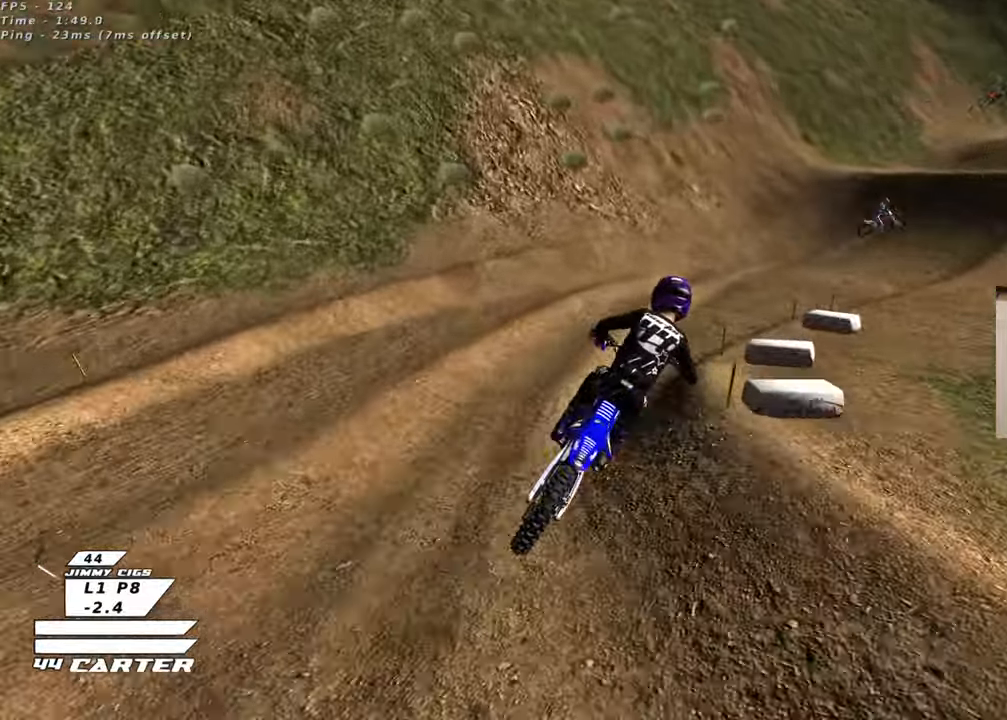
{"buttons": ["R2"], "left_stick": "center", "right_stick": "center", "events": [[17, "X", "down"], [67, "X", "up"], [100, "R2", "up"], [217, "left_stick", "up-left"], [267, "R2", "down"], [367, "A", "down"], [467, "A", "up"], [483, "left_stick", "center"]]}
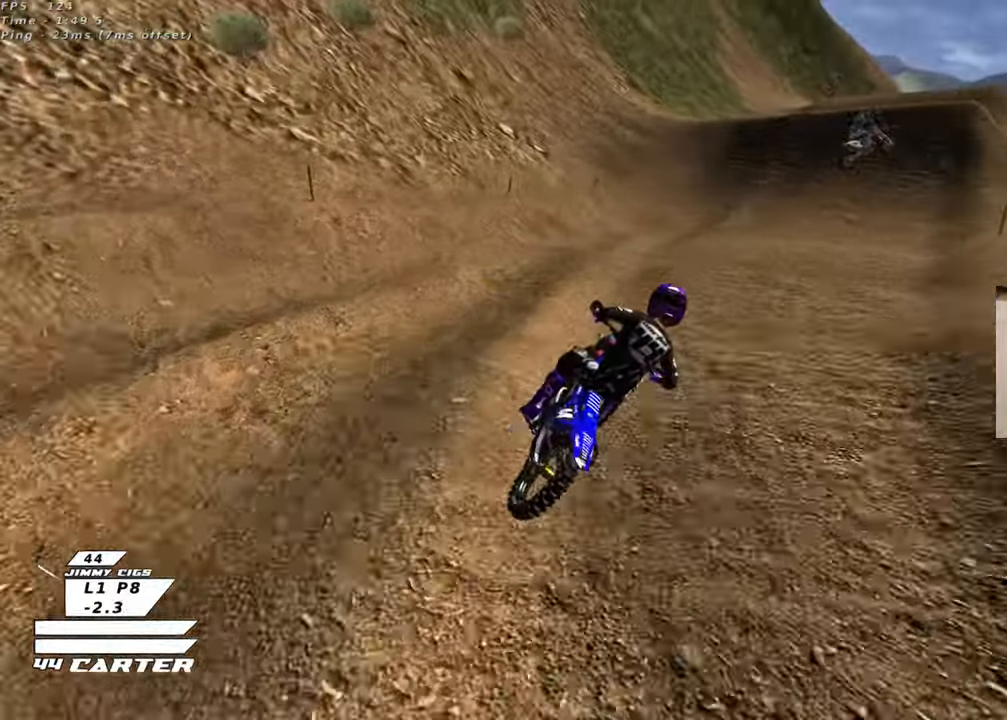
{"buttons": ["R2"], "left_stick": "center", "right_stick": "center", "events": []}